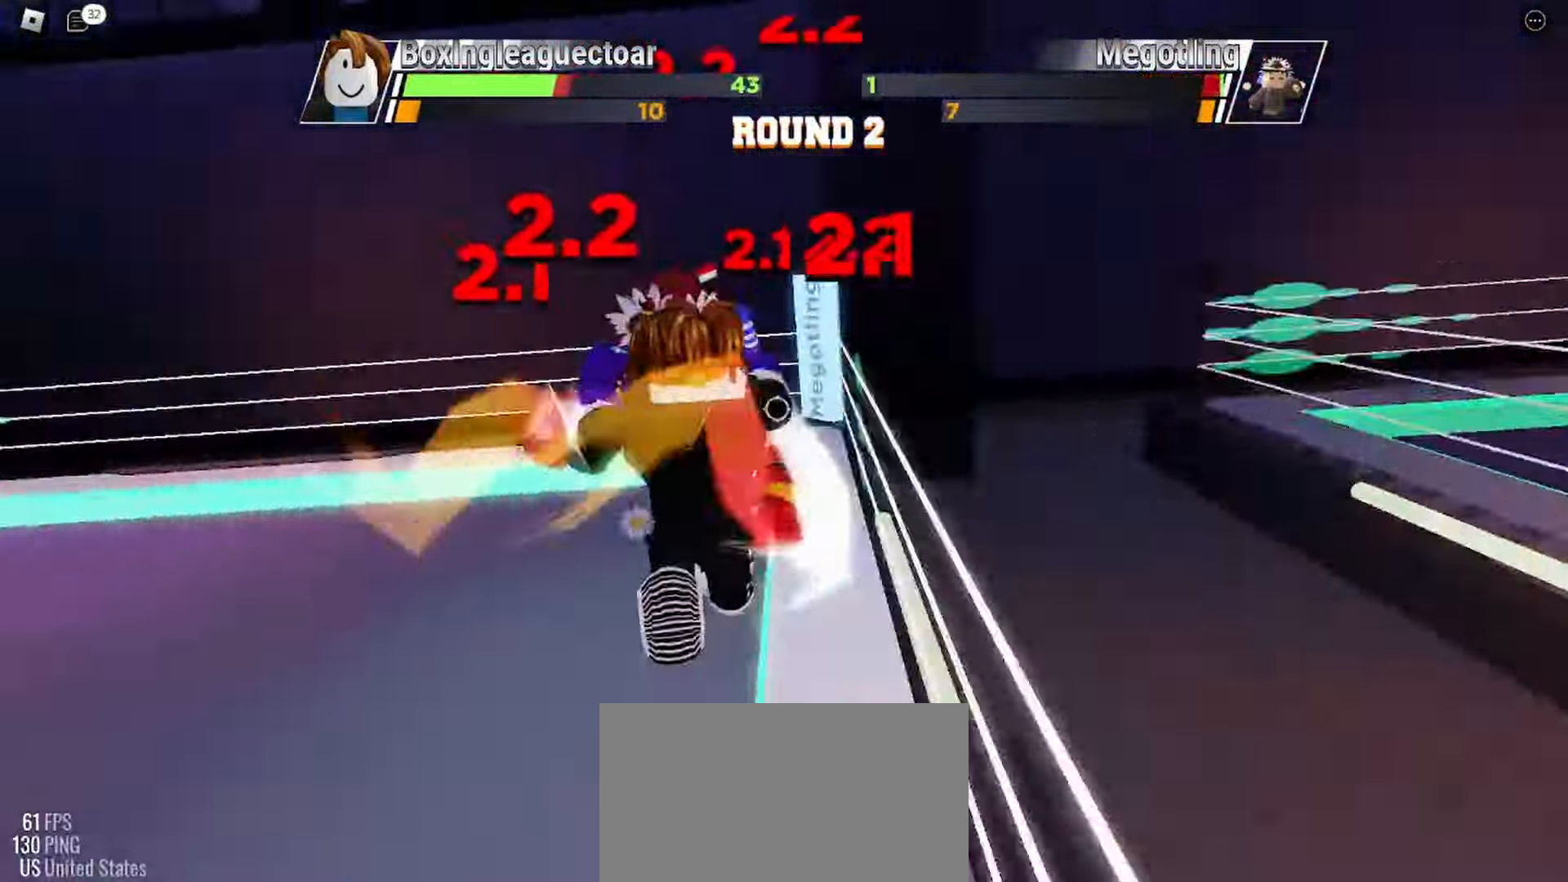
Gameplay with keyboard and mouse; each line is a JSON object with the keys and mouse buttons held at the frame after it. "events" lists presses ("down") and releases ("up") of "c", "ctrl", "e", "r", "space", "x" and "mouse_left" between this image and that frame as [ms after this image, input, new state], when the widget could be followed in between. "mouse_left" = the "left" button of the "mouse" list. No other keys are recorded. Mouse movement is not recorded.
{"keys": ["space"], "mouse": [], "events": [[233, "space", "down"]]}
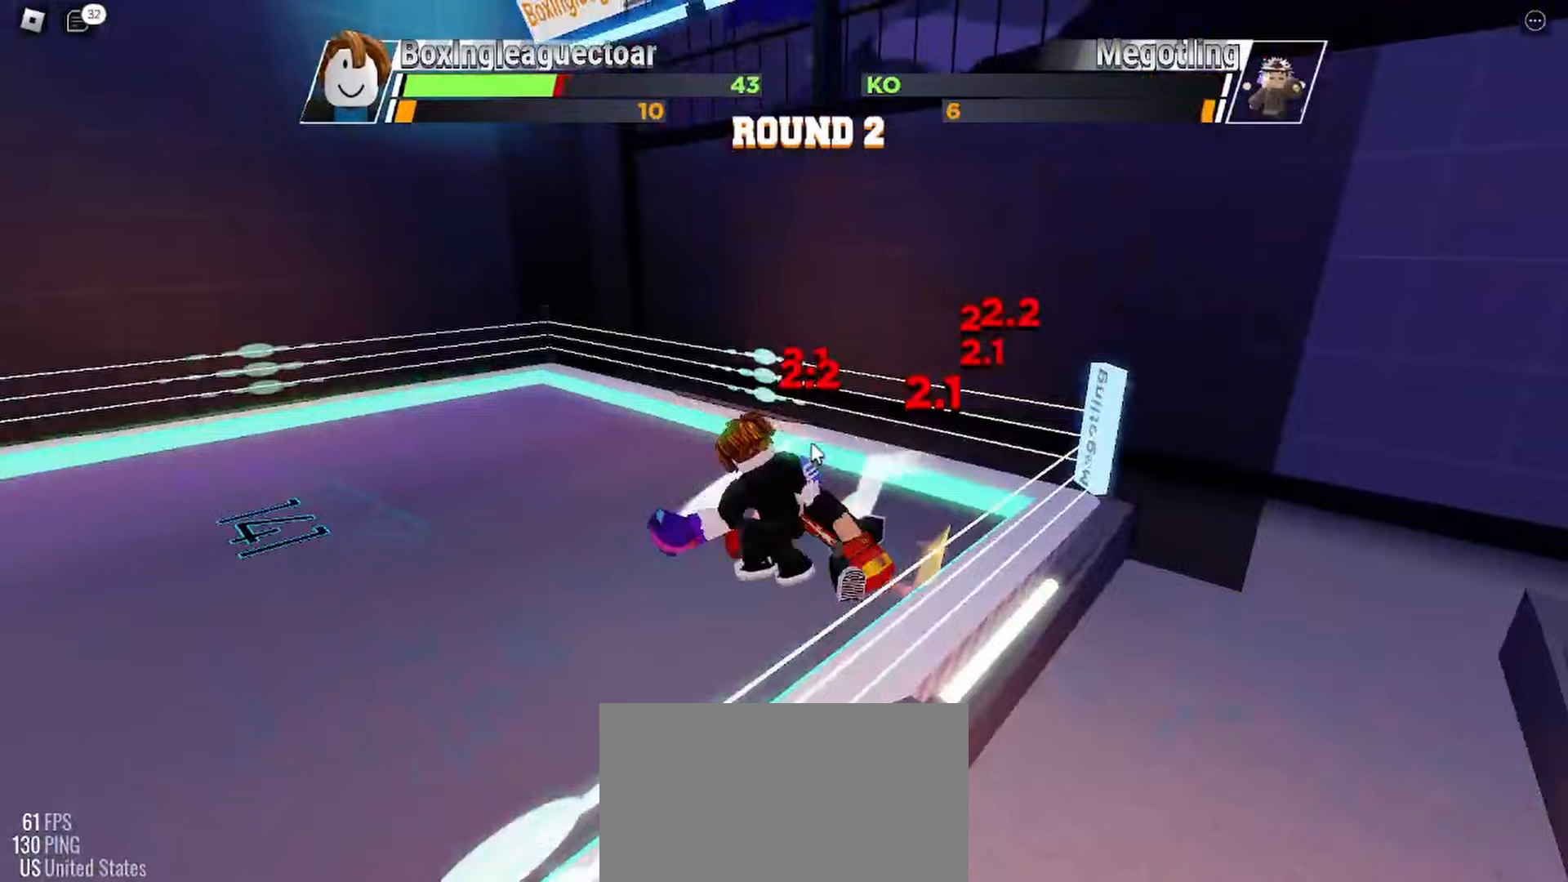
{"keys": ["space"], "mouse": [], "events": []}
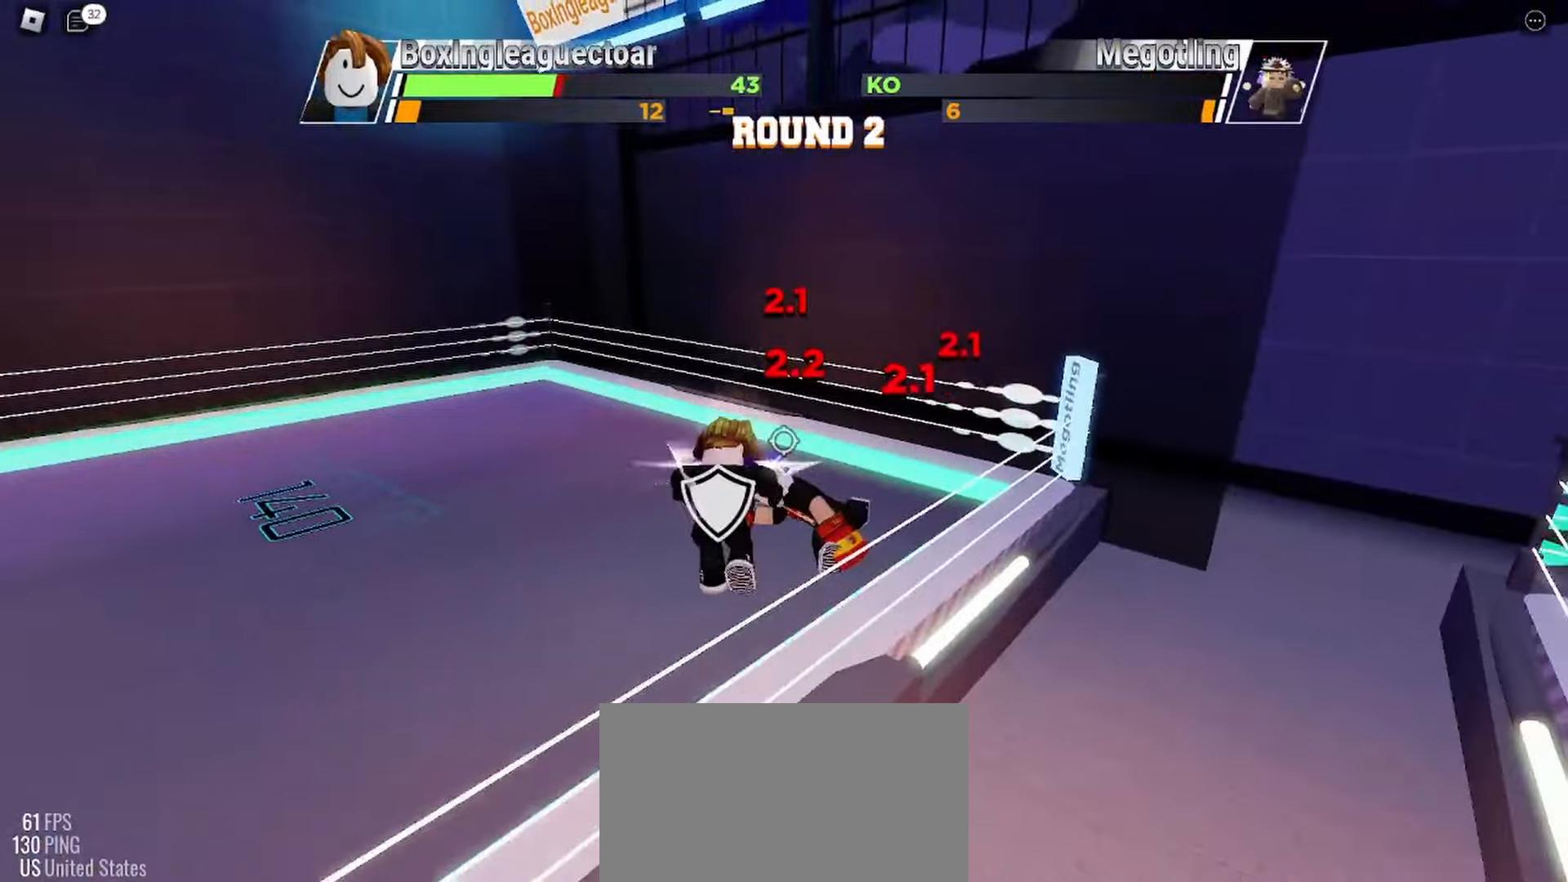
{"keys": ["space"], "mouse": [], "events": []}
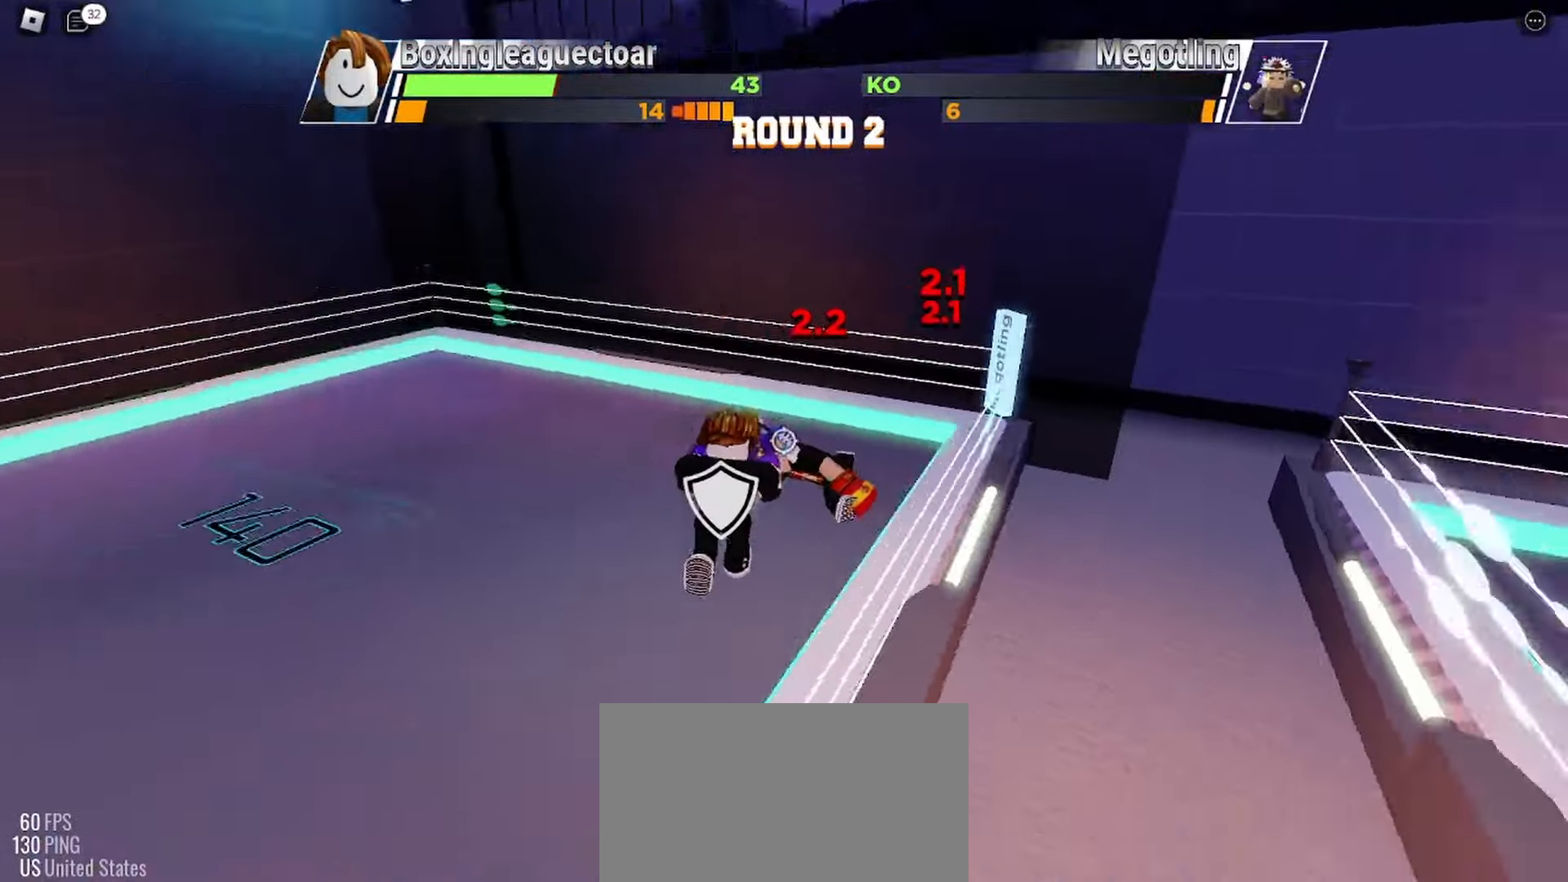
{"keys": ["space"], "mouse": [], "events": []}
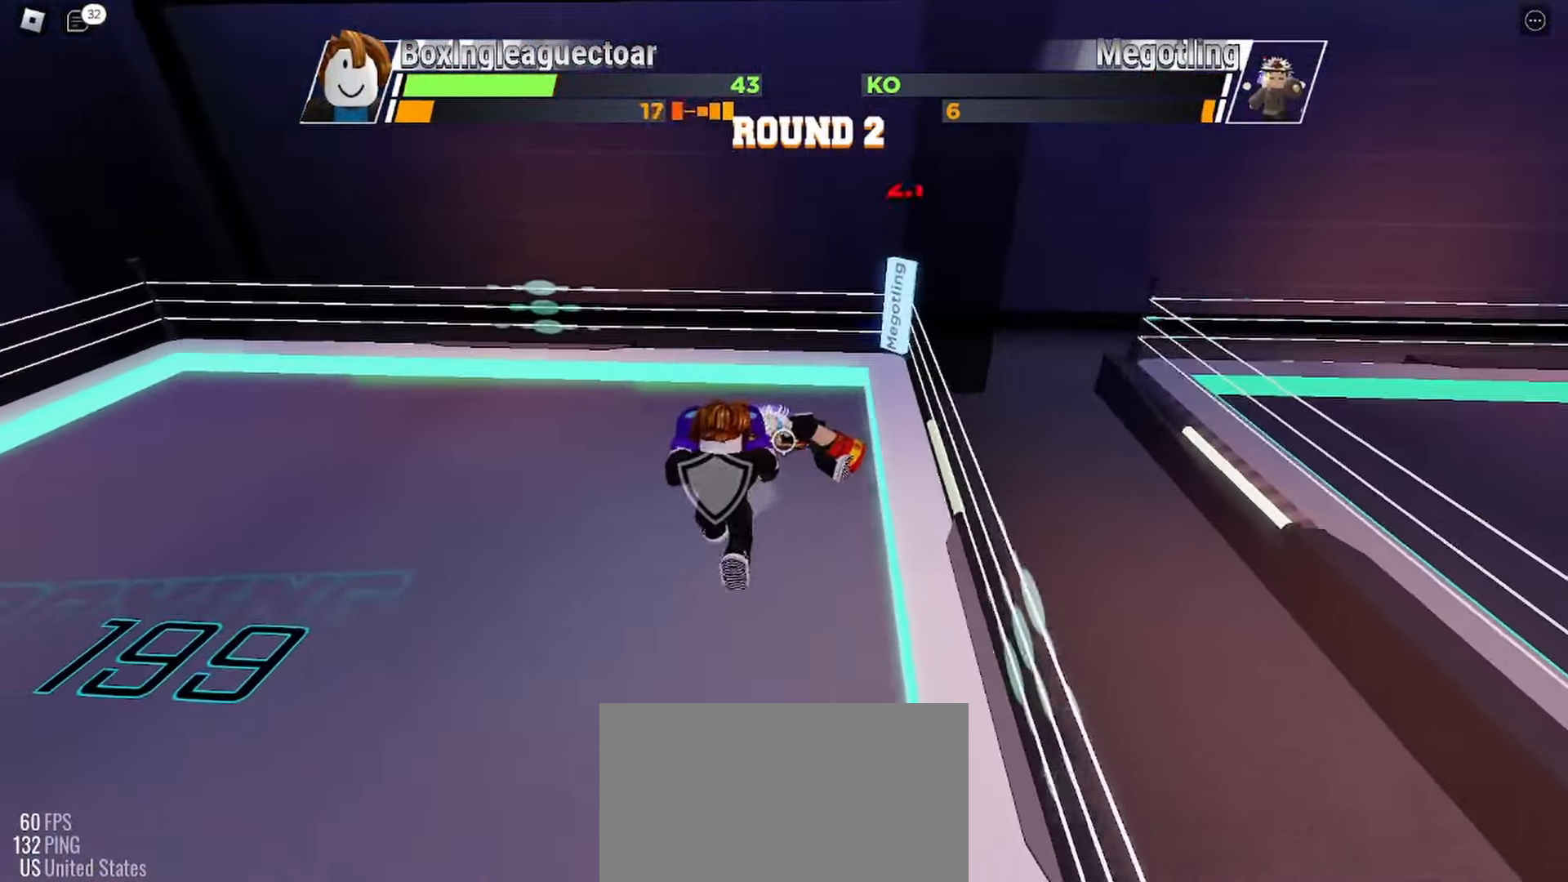
{"keys": ["space"], "mouse": [], "events": []}
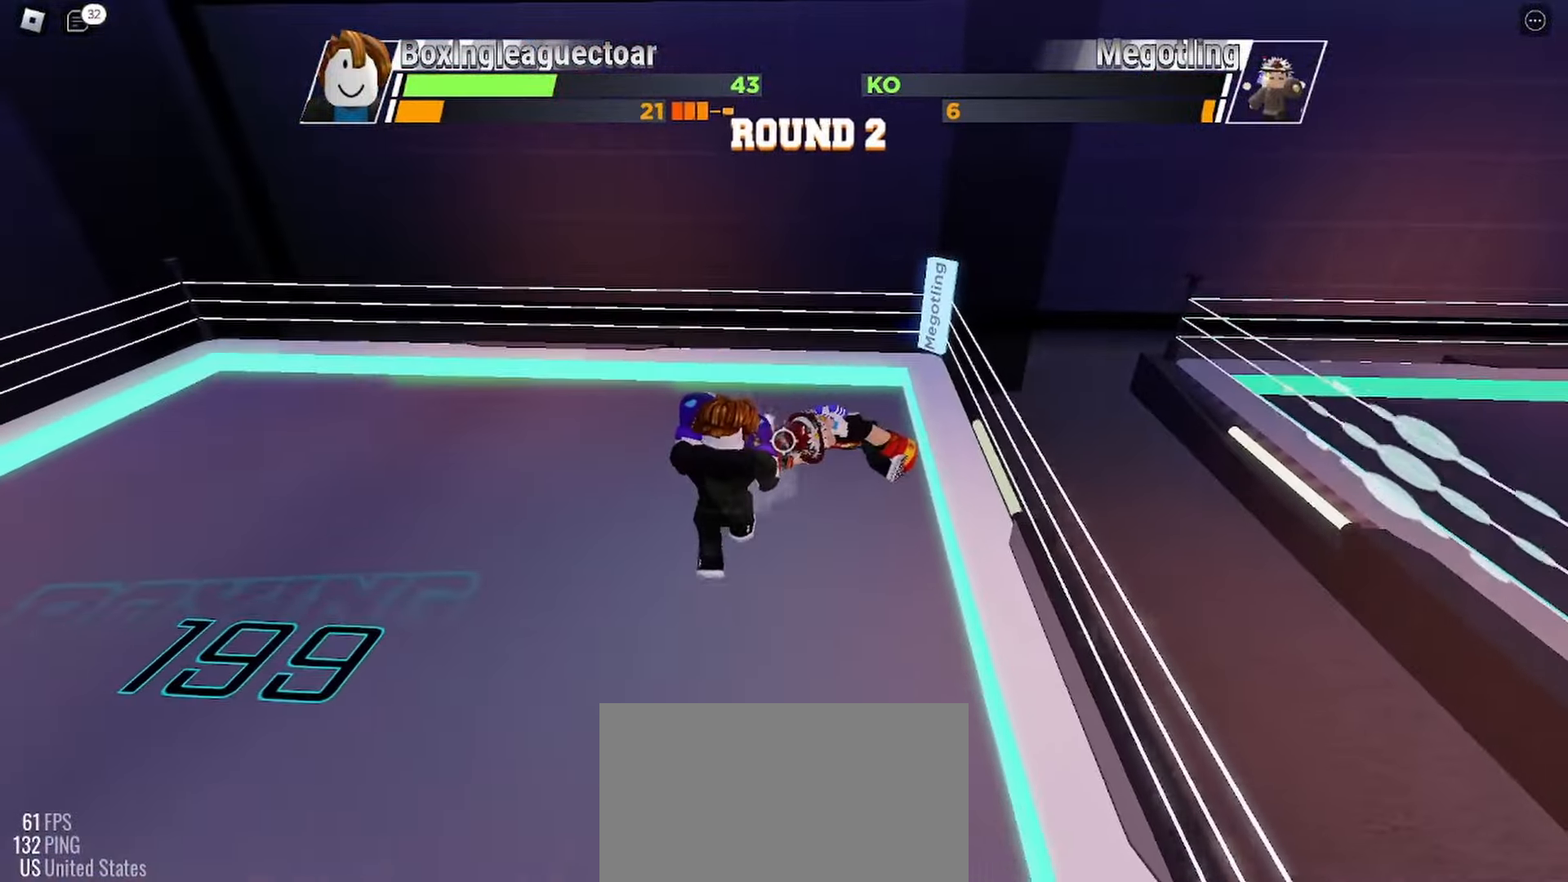
{"keys": ["space"], "mouse": [], "events": []}
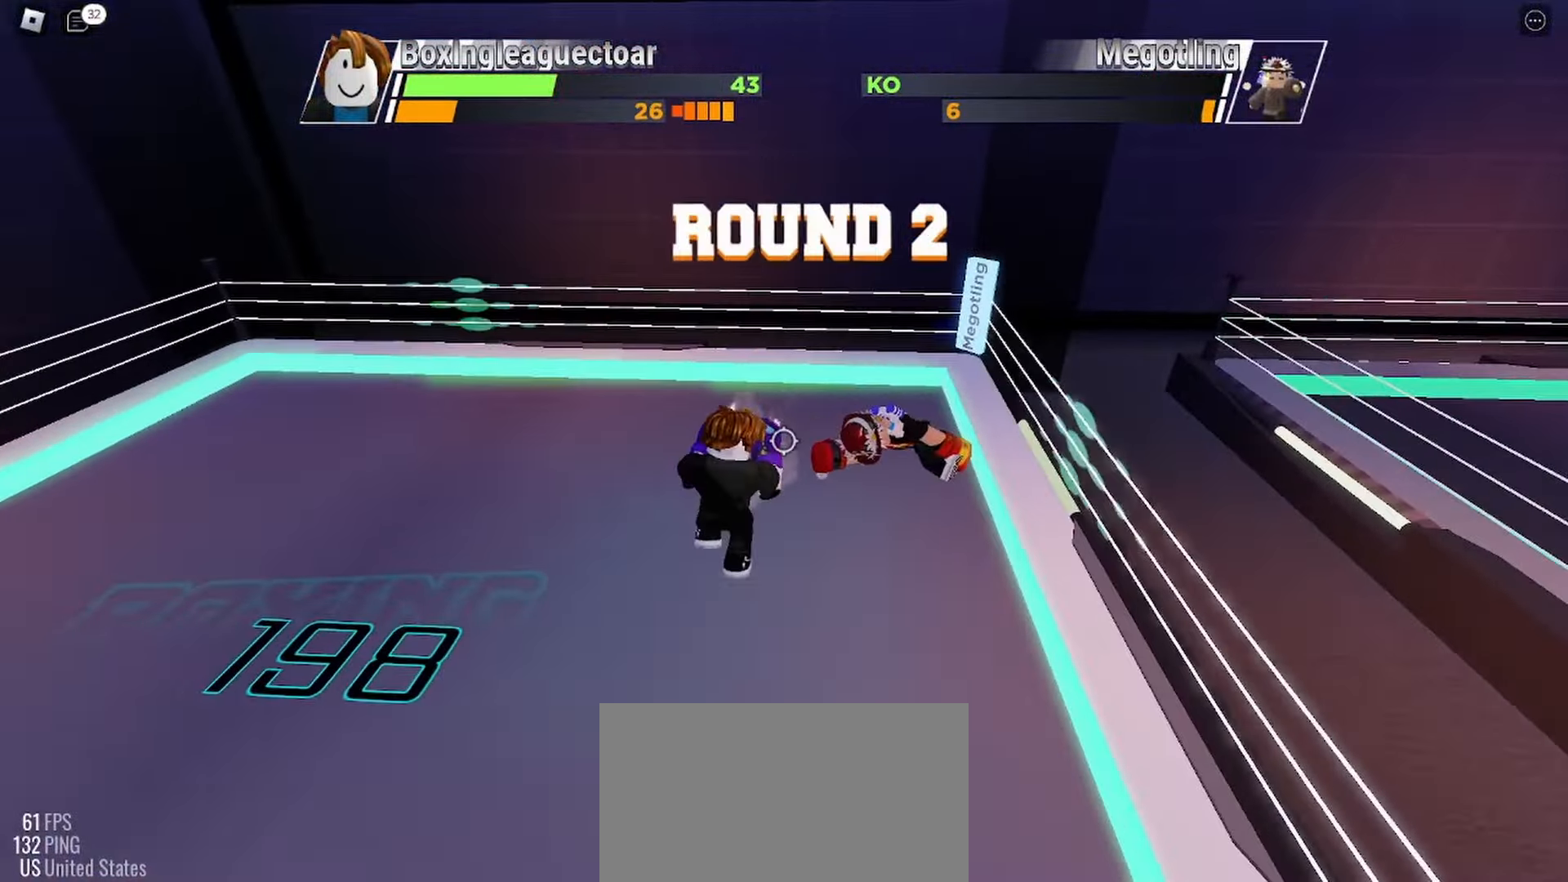
{"keys": ["space"], "mouse": [], "events": []}
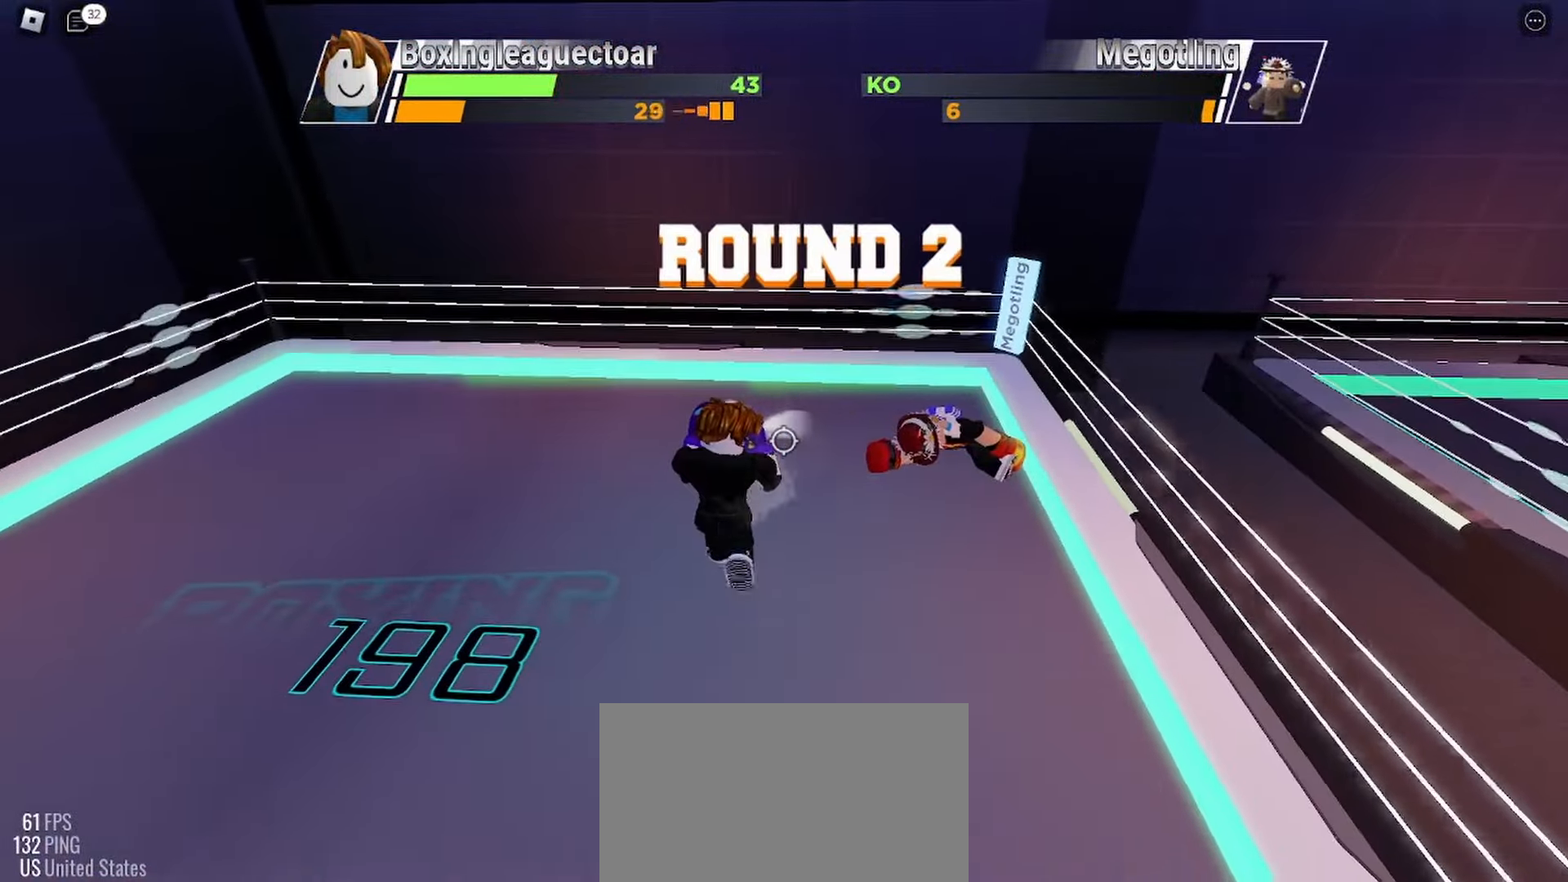
{"keys": ["space"], "mouse": [], "events": []}
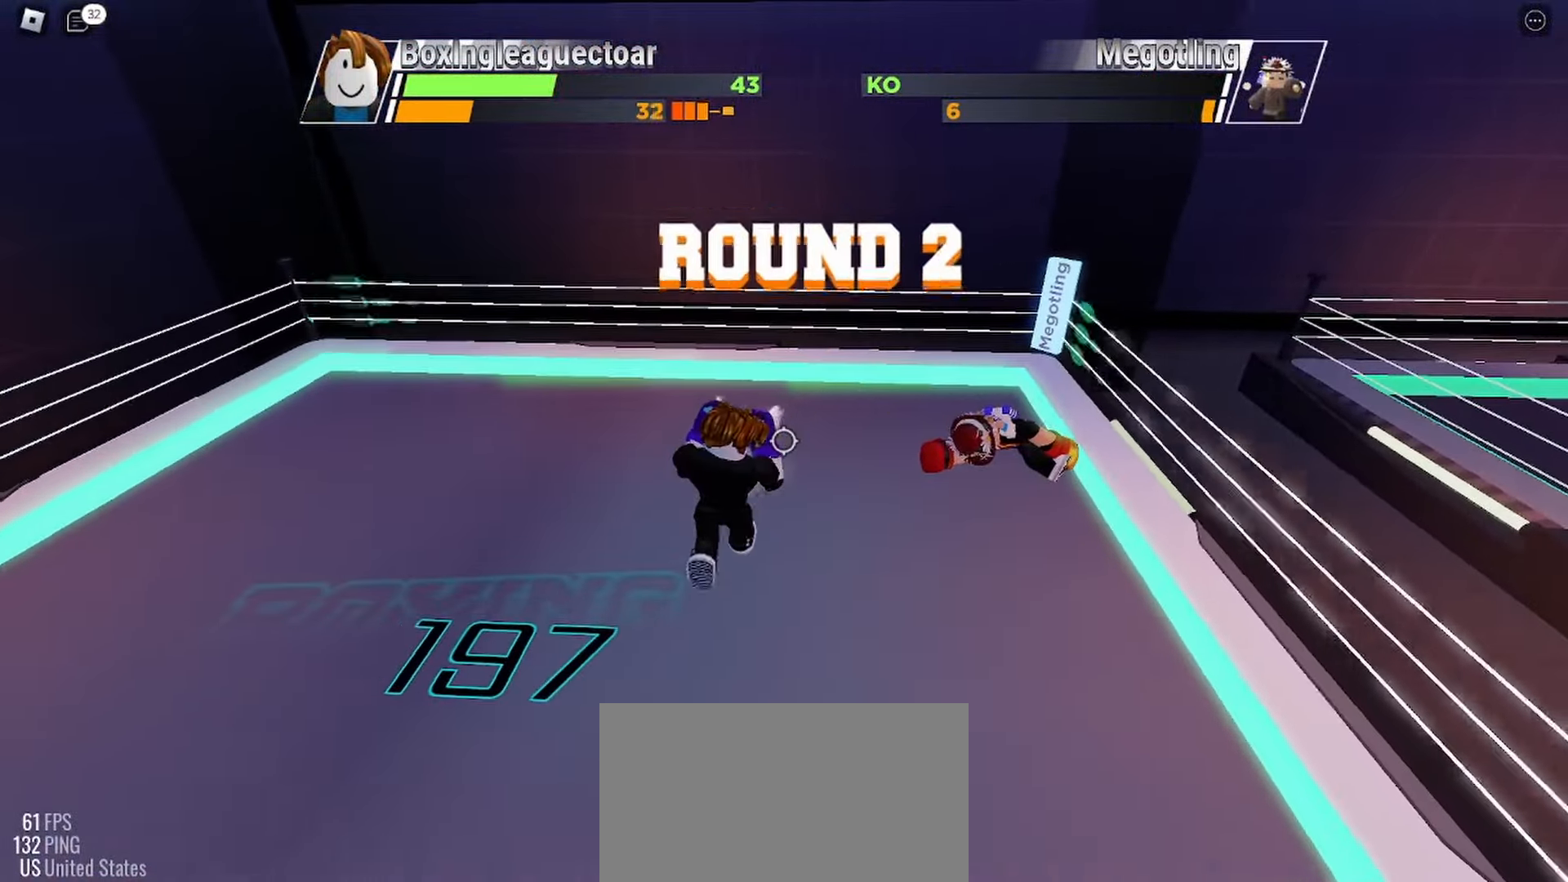
{"keys": ["space"], "mouse": [], "events": []}
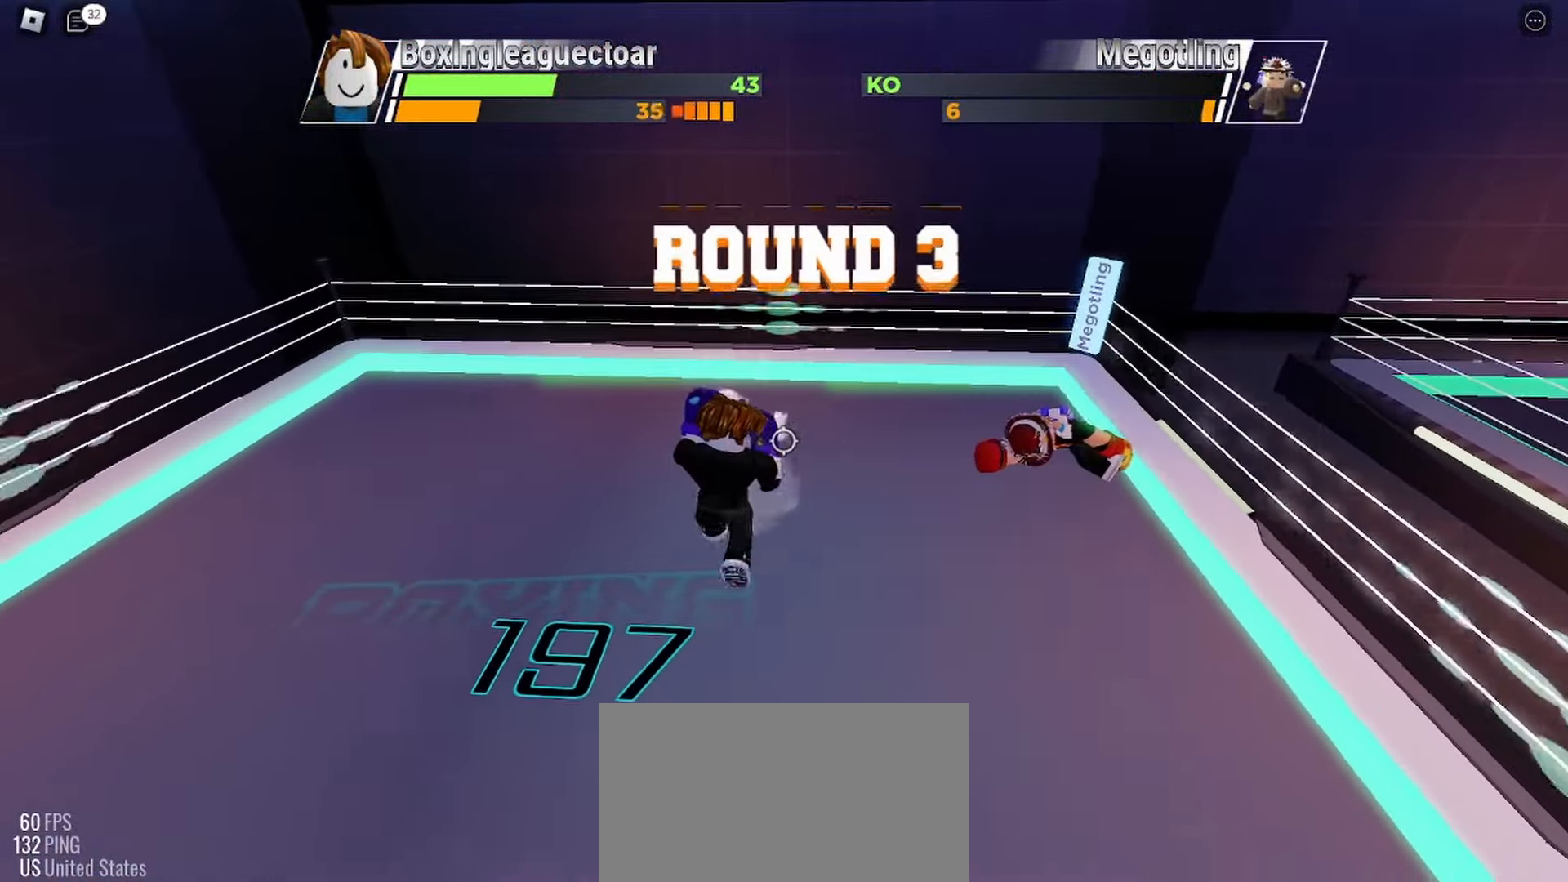
{"keys": ["space"], "mouse": [], "events": []}
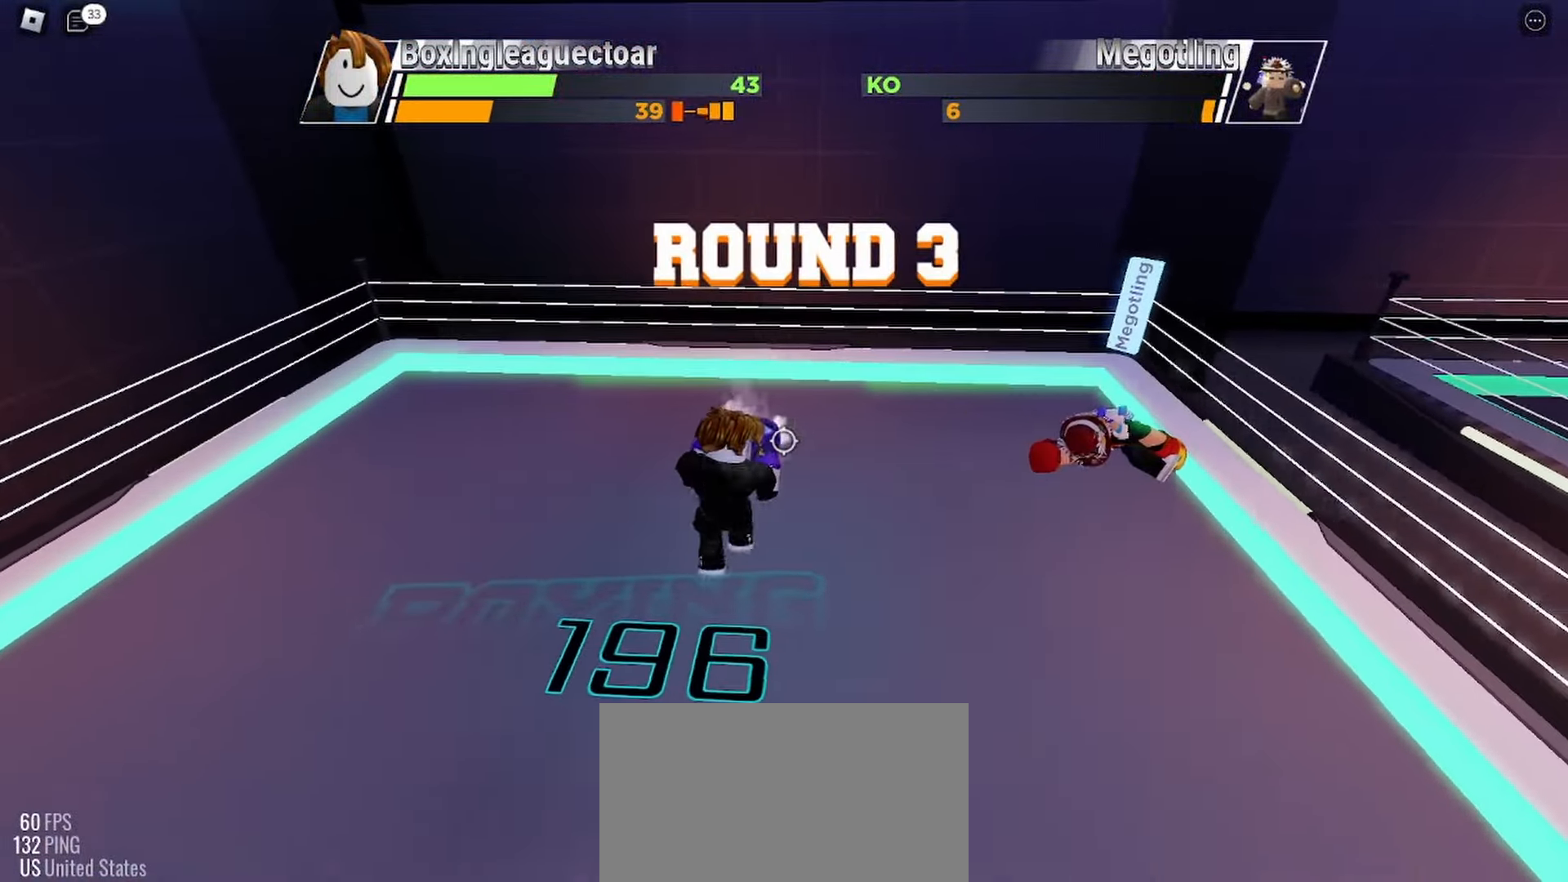
{"keys": ["space"], "mouse": [], "events": []}
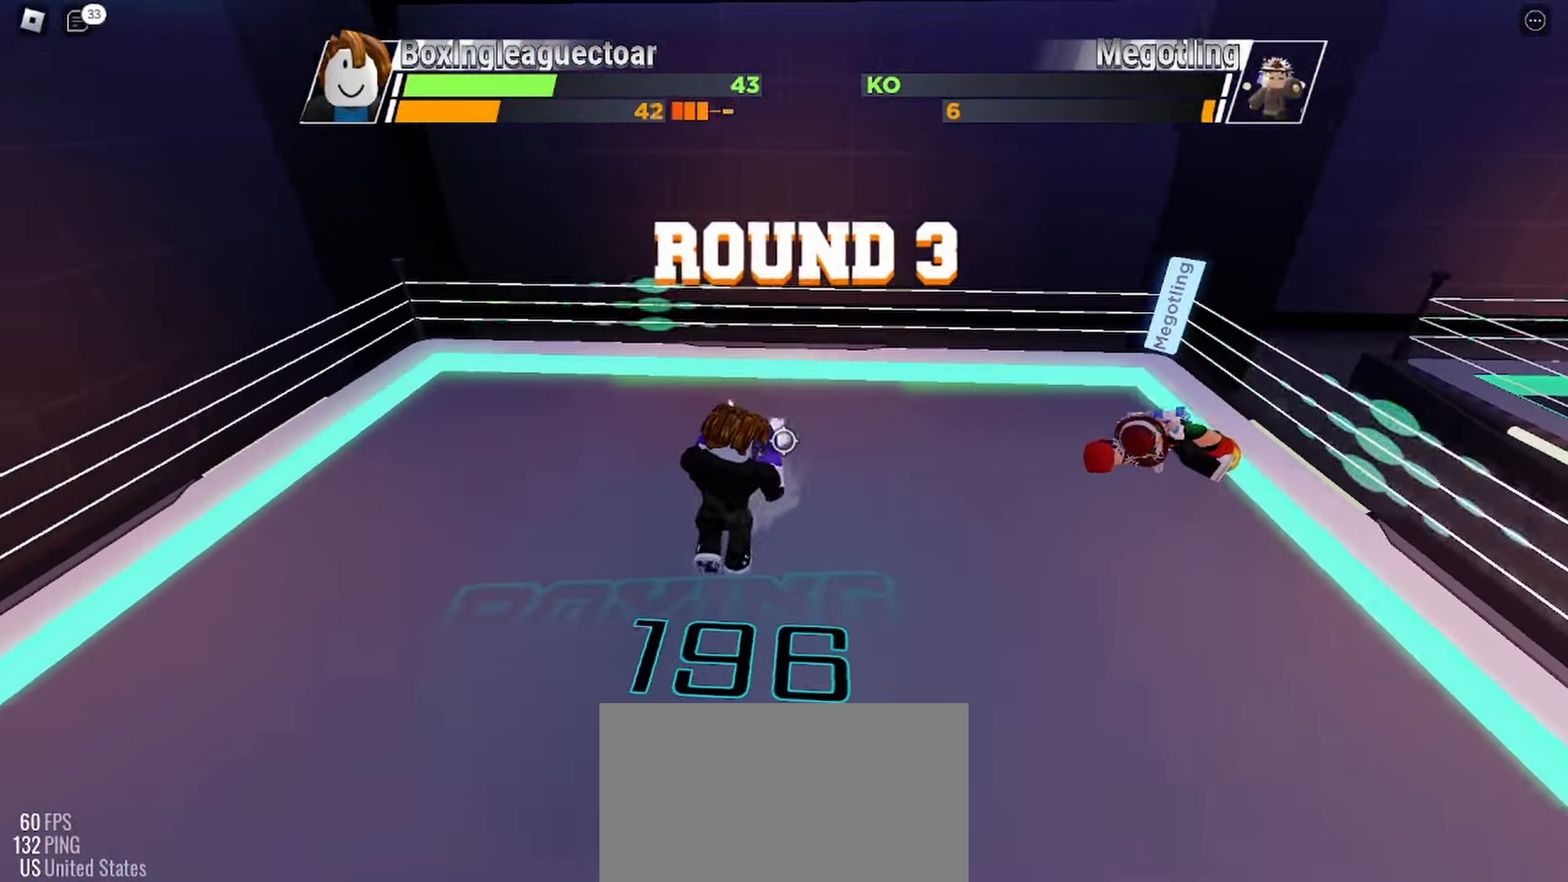
{"keys": ["space"], "mouse": [], "events": []}
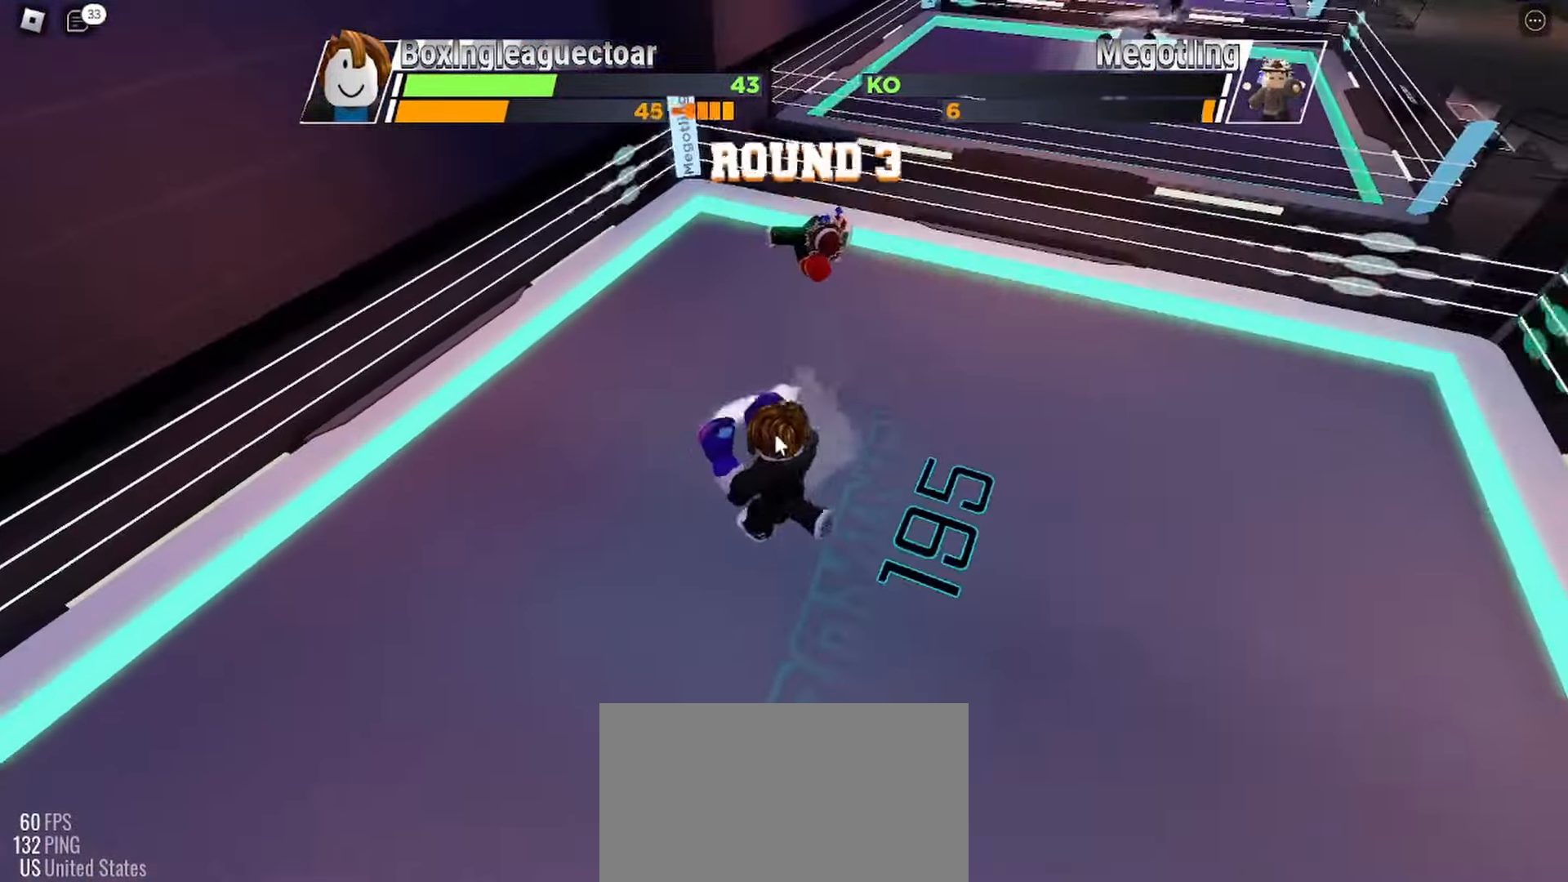
{"keys": ["space"], "mouse": [], "events": []}
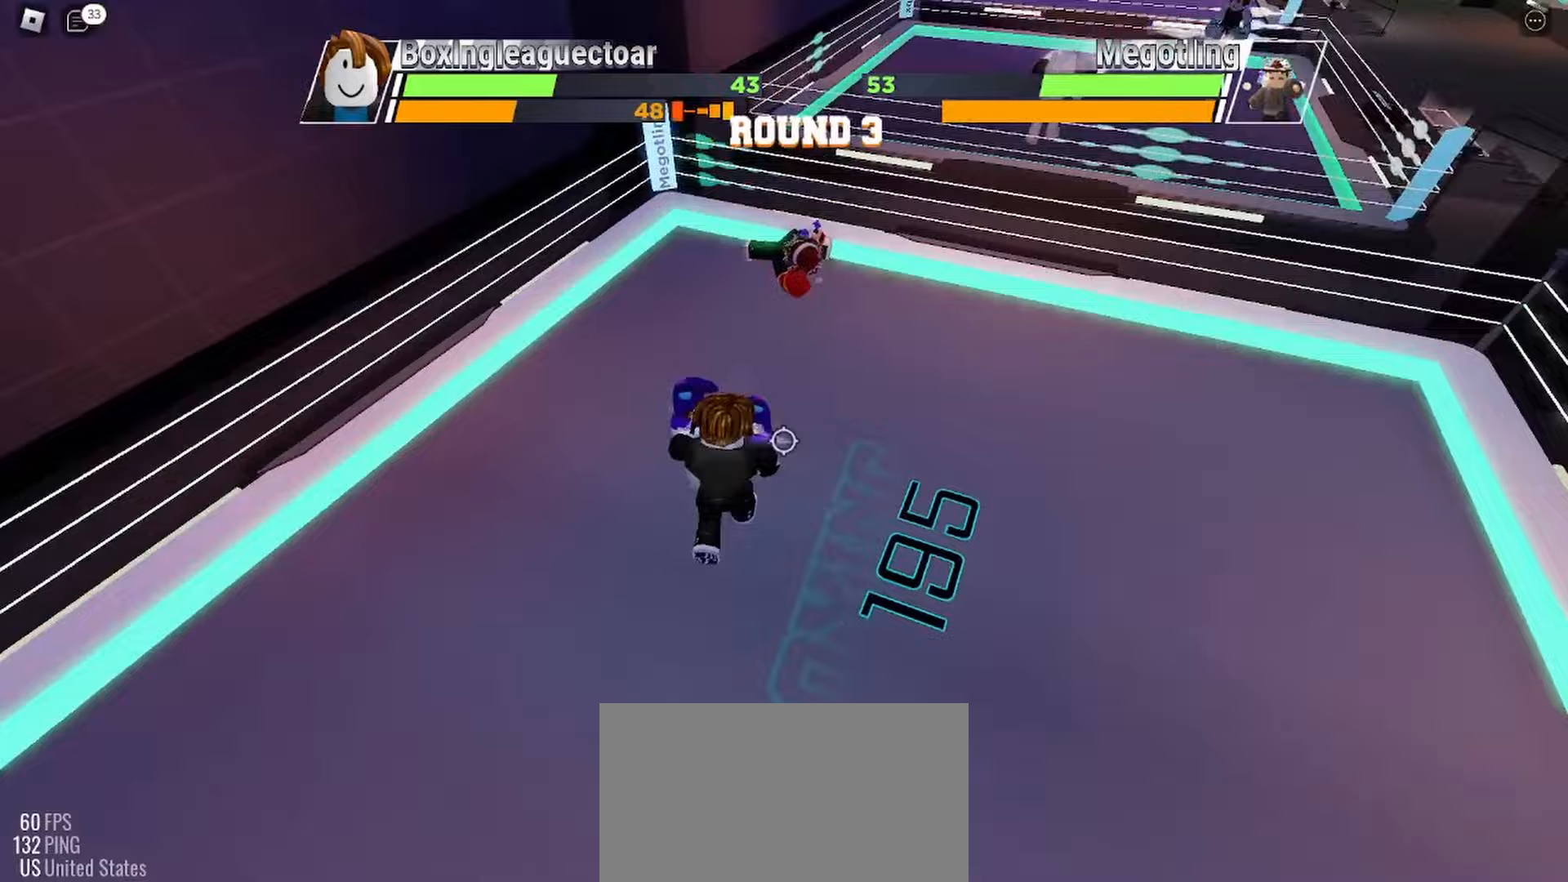
{"keys": ["space"], "mouse": [], "events": []}
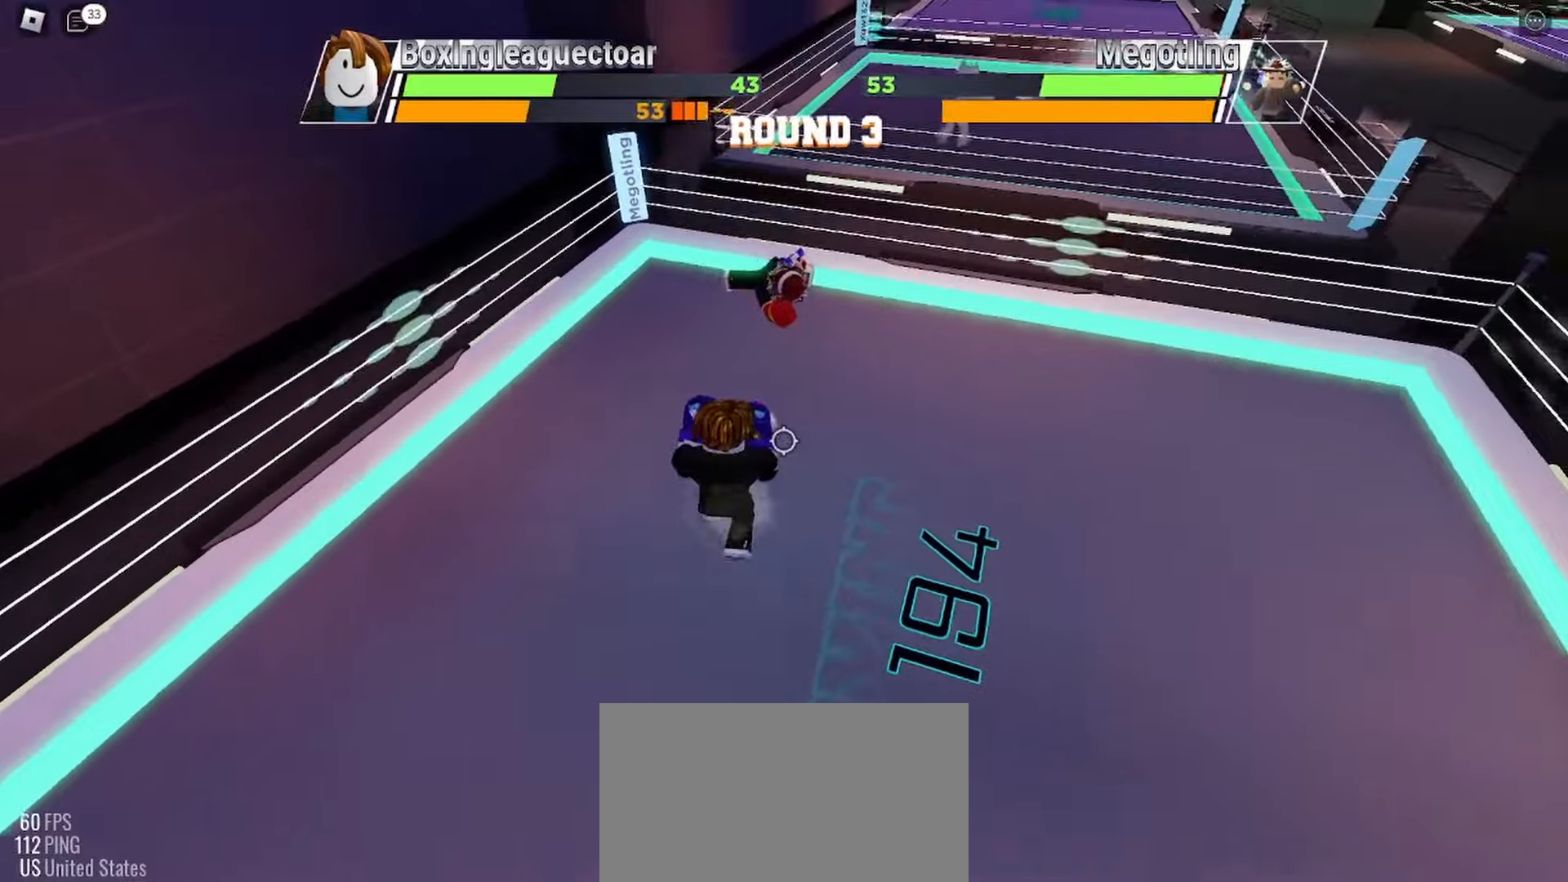
{"keys": ["space"], "mouse": [], "events": []}
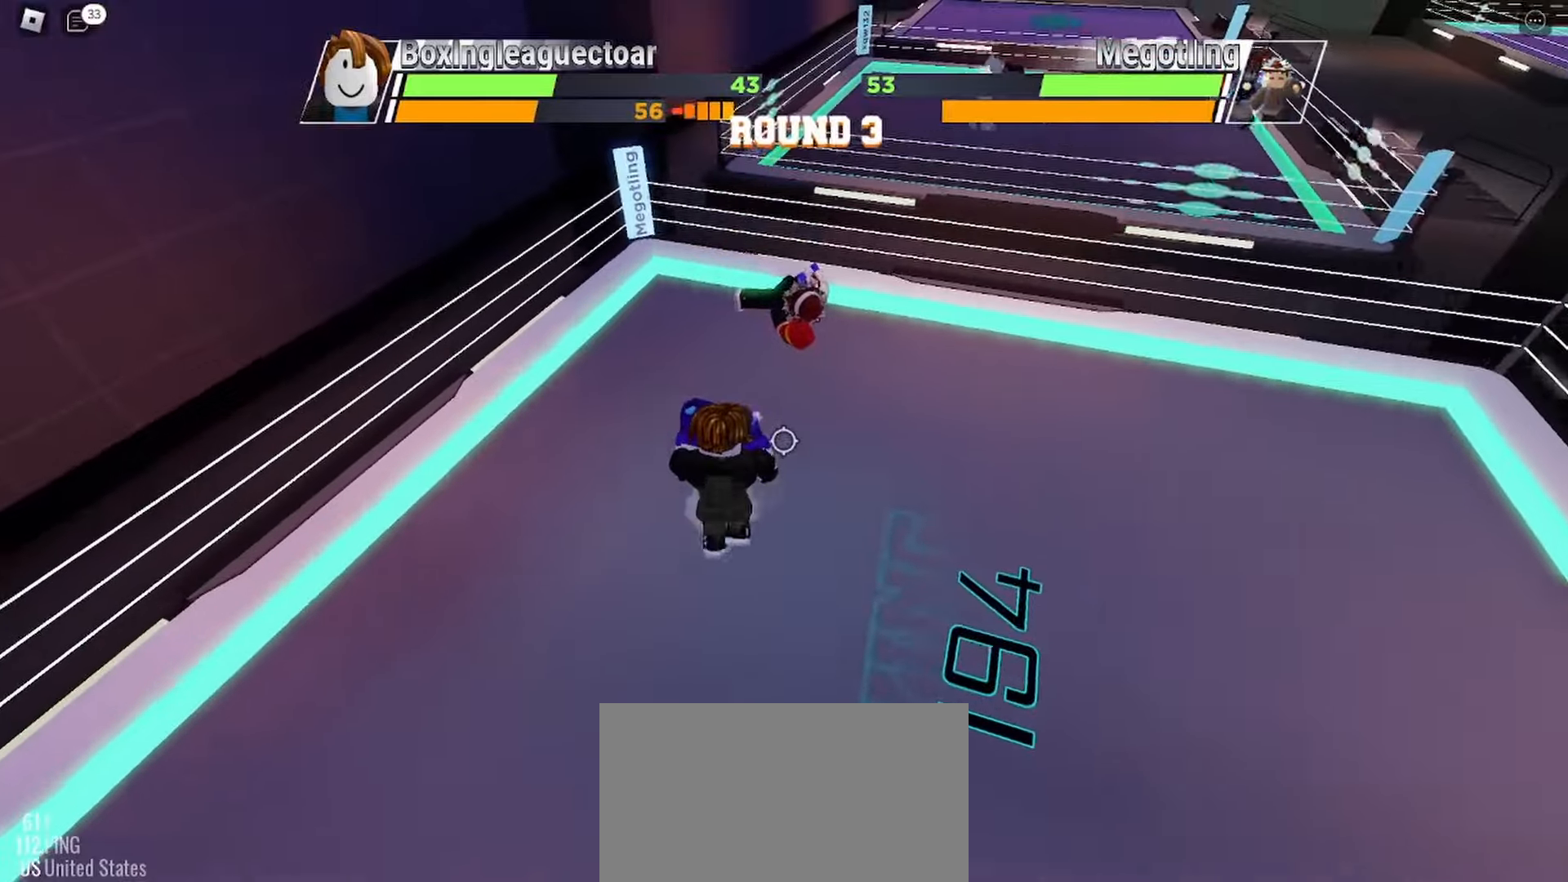
{"keys": ["space"], "mouse": [], "events": []}
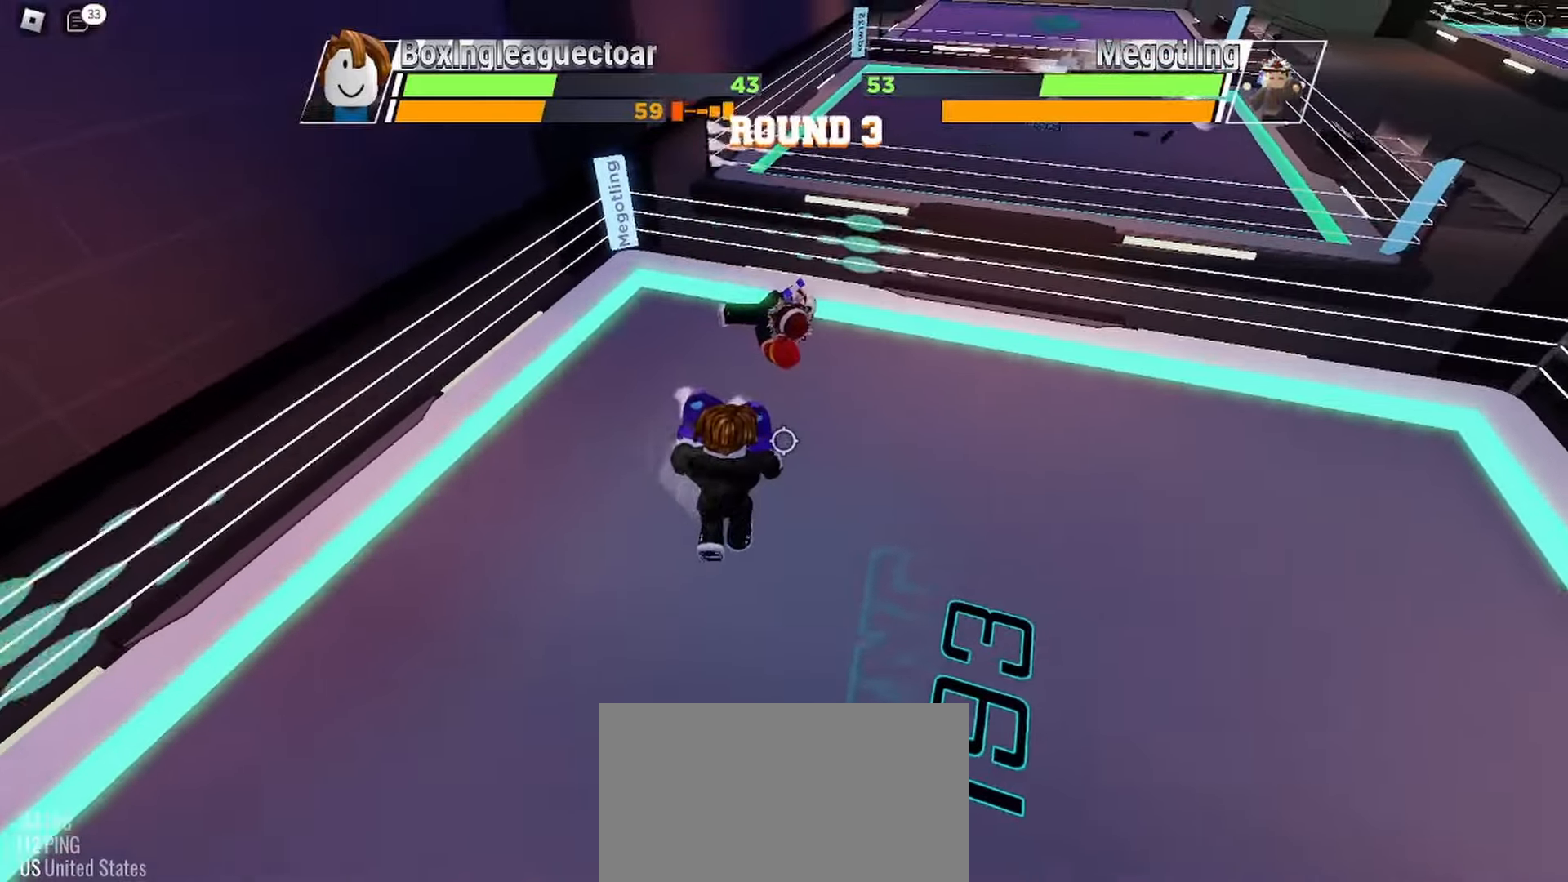
{"keys": ["space"], "mouse": [], "events": []}
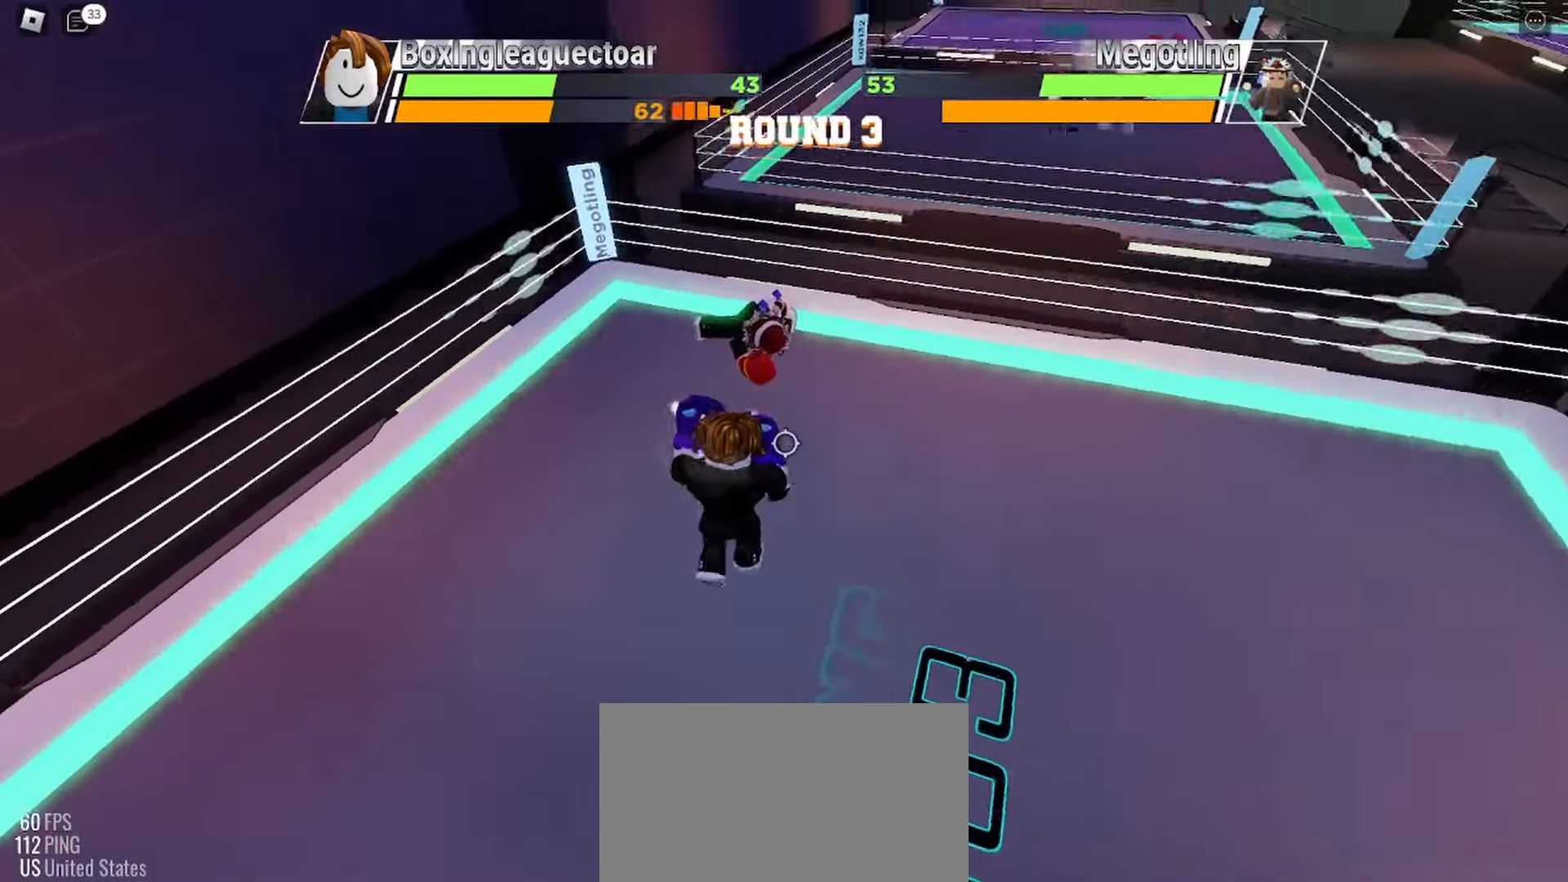
{"keys": ["space"], "mouse": [], "events": []}
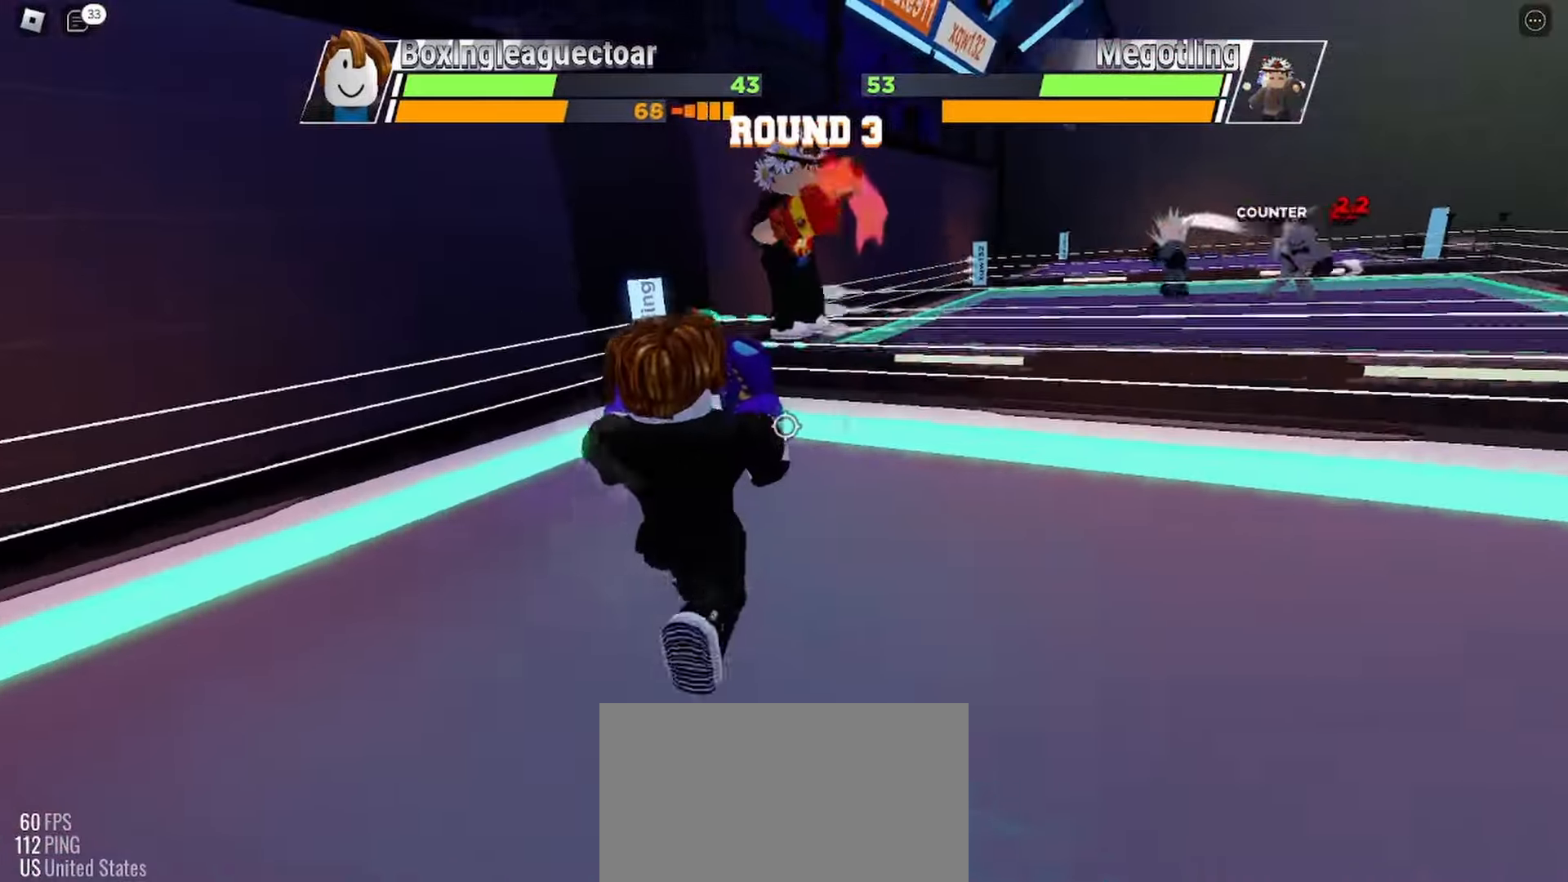
{"keys": [], "mouse": [], "events": [[233, "space", "up"]]}
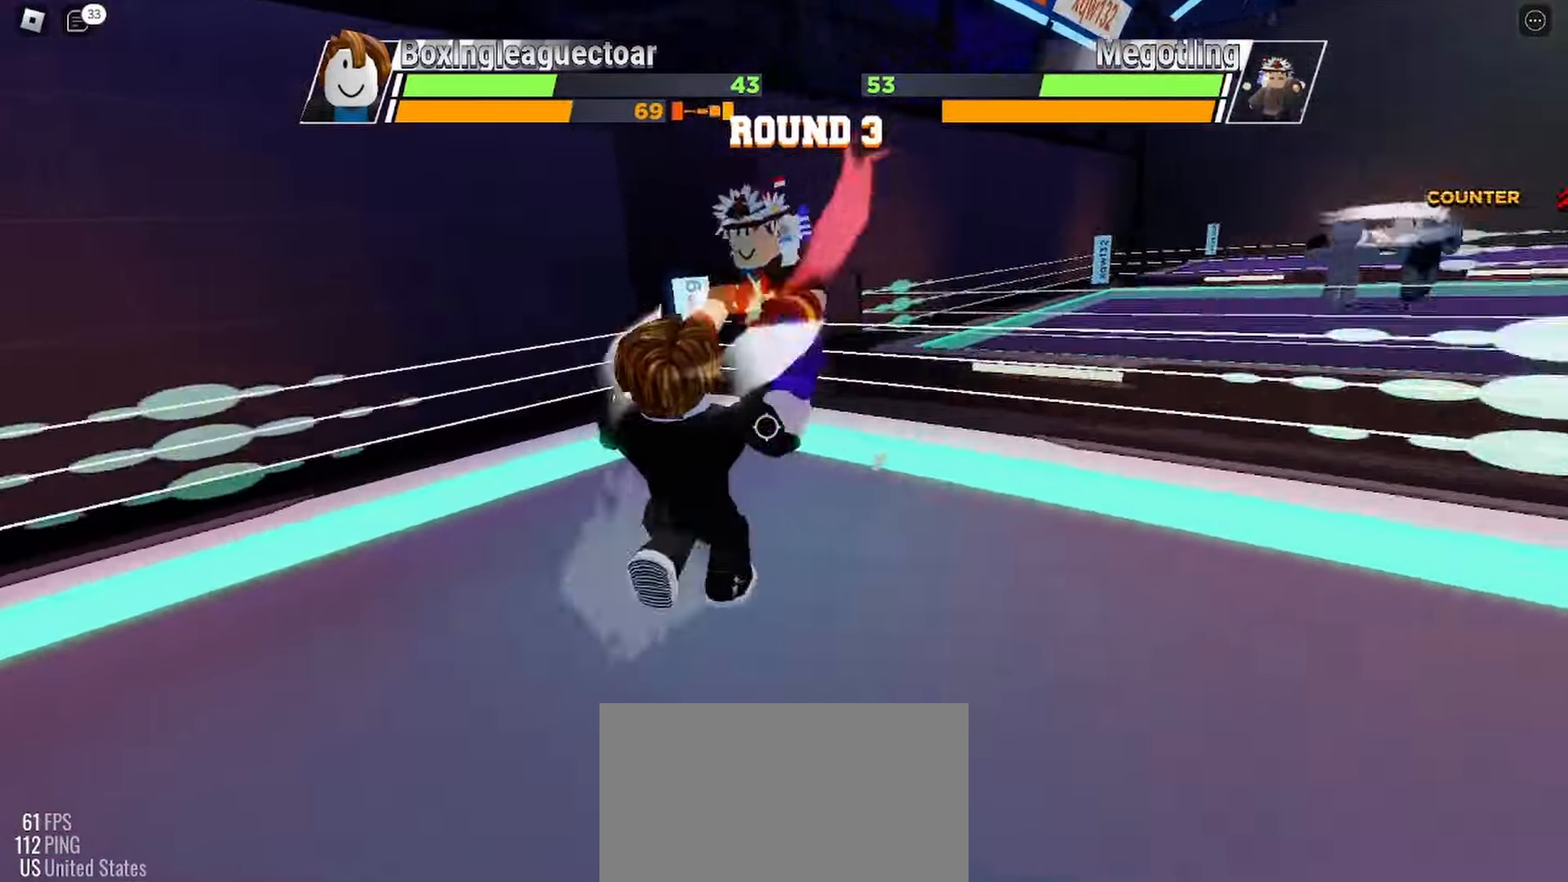
{"keys": [], "mouse": [], "events": []}
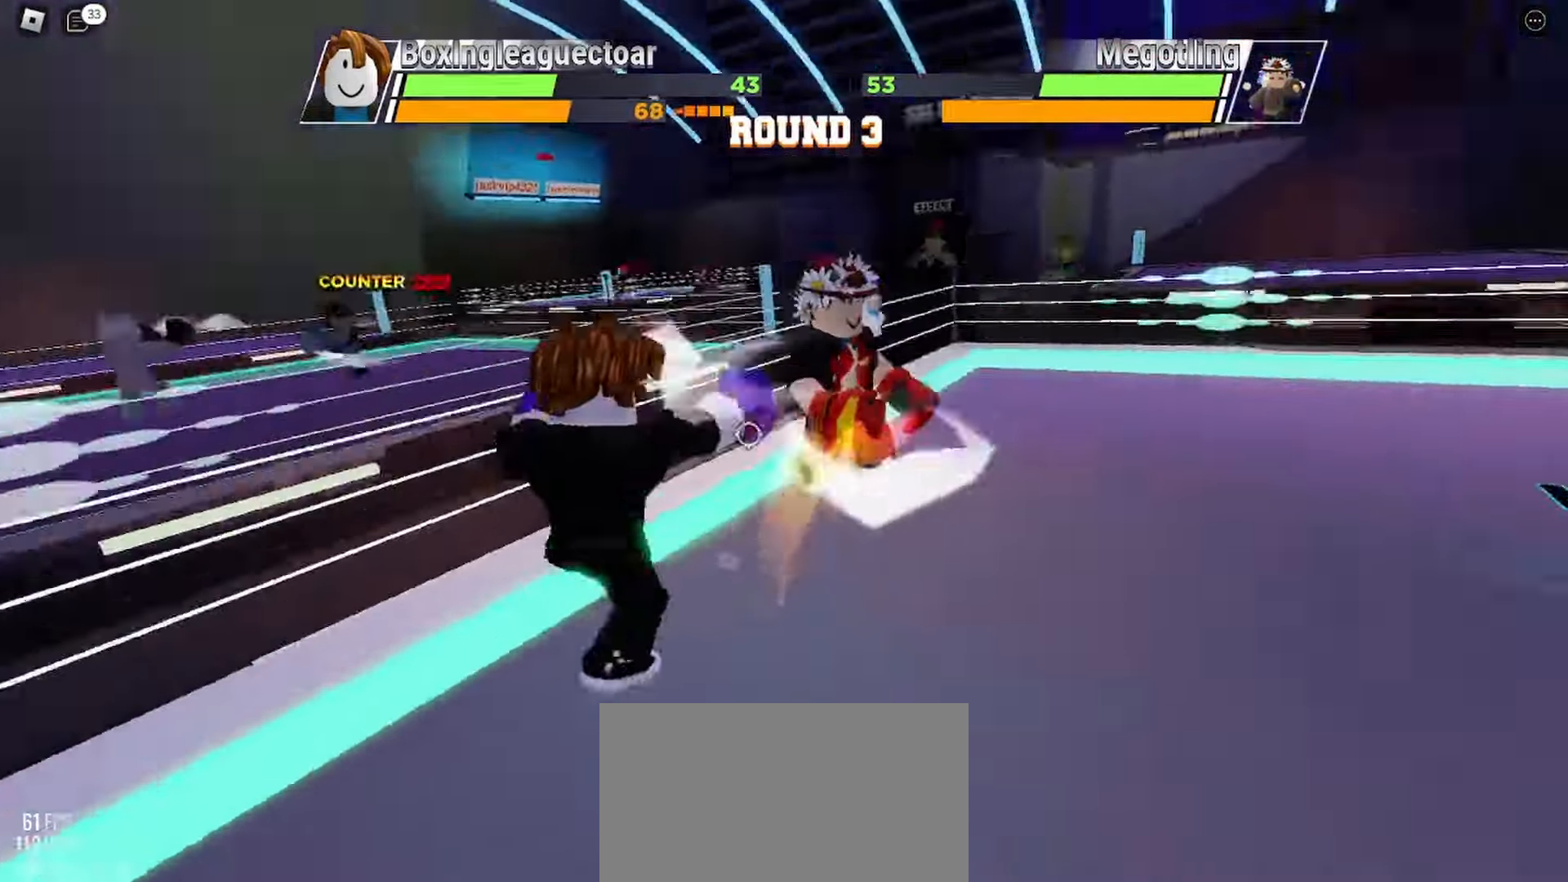
{"keys": [], "mouse": [], "events": []}
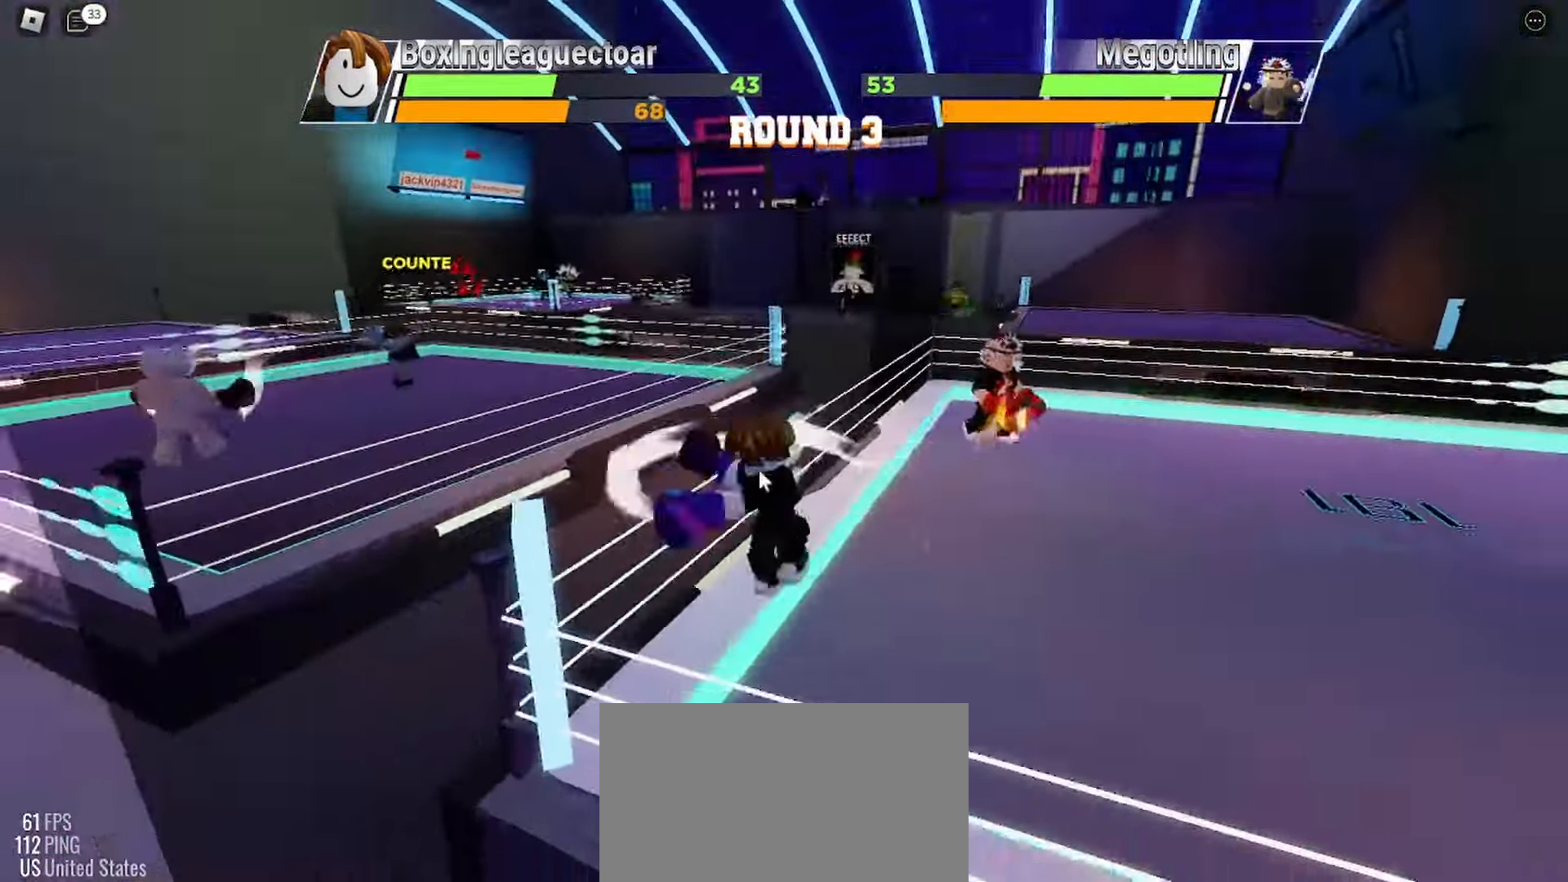
{"keys": [], "mouse": [], "events": []}
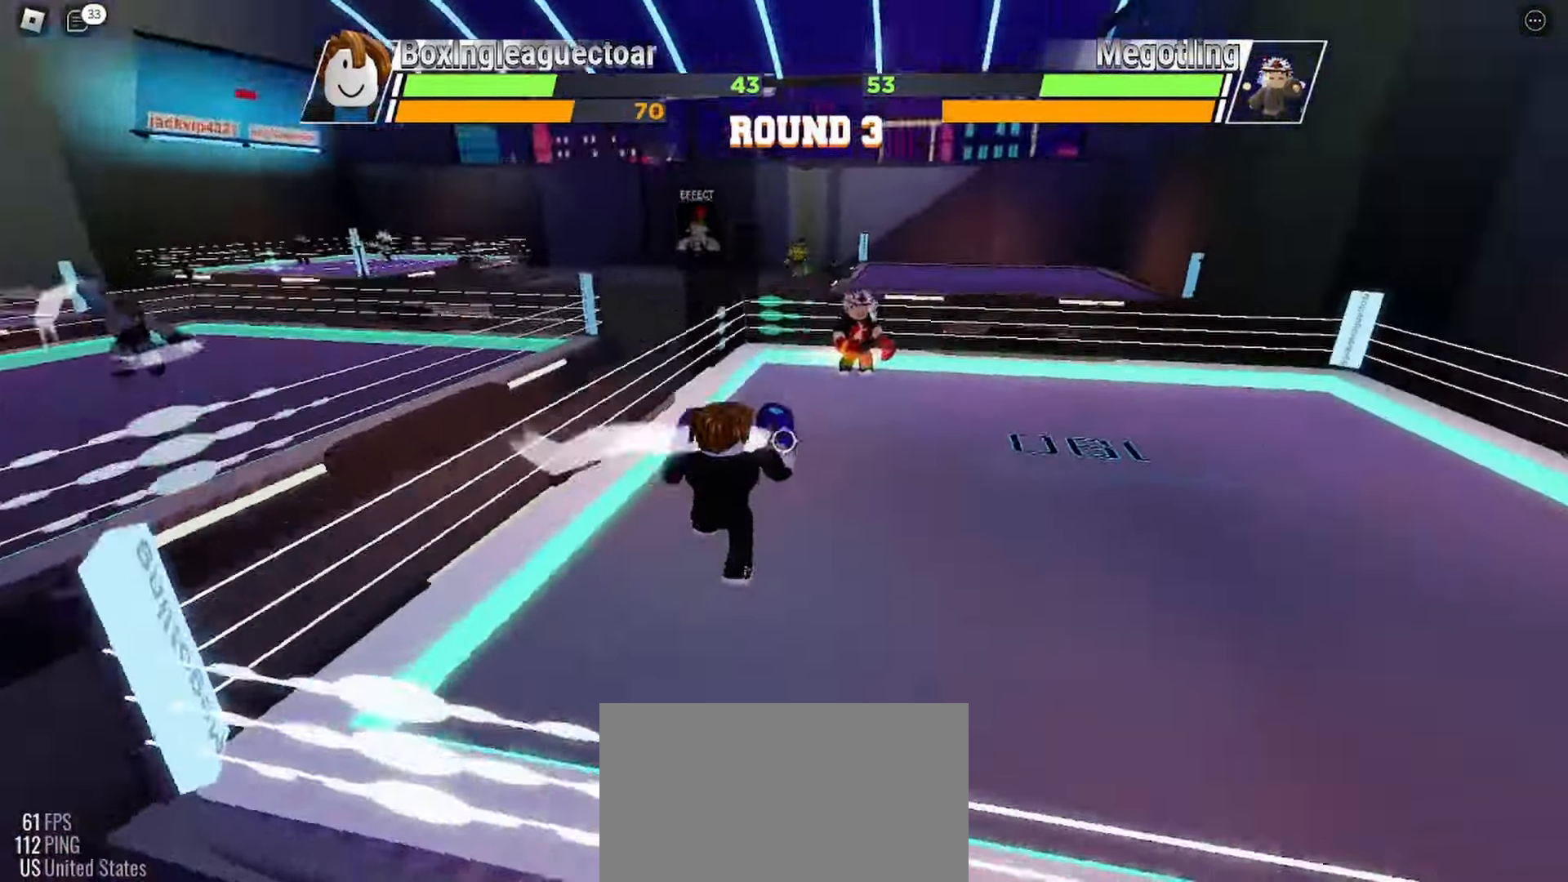
{"keys": [], "mouse": [], "events": []}